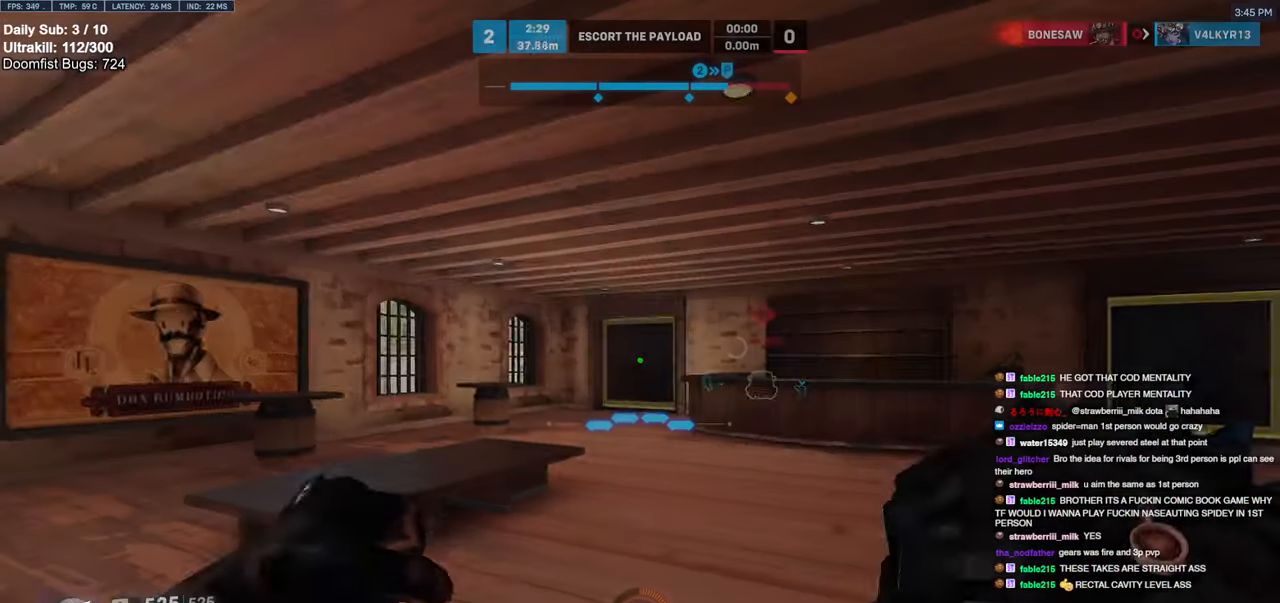
Gameplay with keyboard and mouse; each line is a JSON object with the keys and mouse buttons held at the frame after it. "events" lists presses ("down") and releases ("up") of "a", "ctrl", "d", "e", "f", "melee", "q", "r", "s", "shift", "space", "w", "mouse_left" and "mouse_right" between this image and that frame as [ms after this image, input, new state], when the widget could be followed in between. "mouse_left", "mouse_right" = the "left", "right" buttons of the "mouse" list. No other keys are recorded. Mouse movement is not recorded. Key names are as the overlay labels them; some are game actions (e.g. jump) rather than physical keys.
{"keys": [], "mouse": ["right"], "events": [[116, "mouse_right", "down"]]}
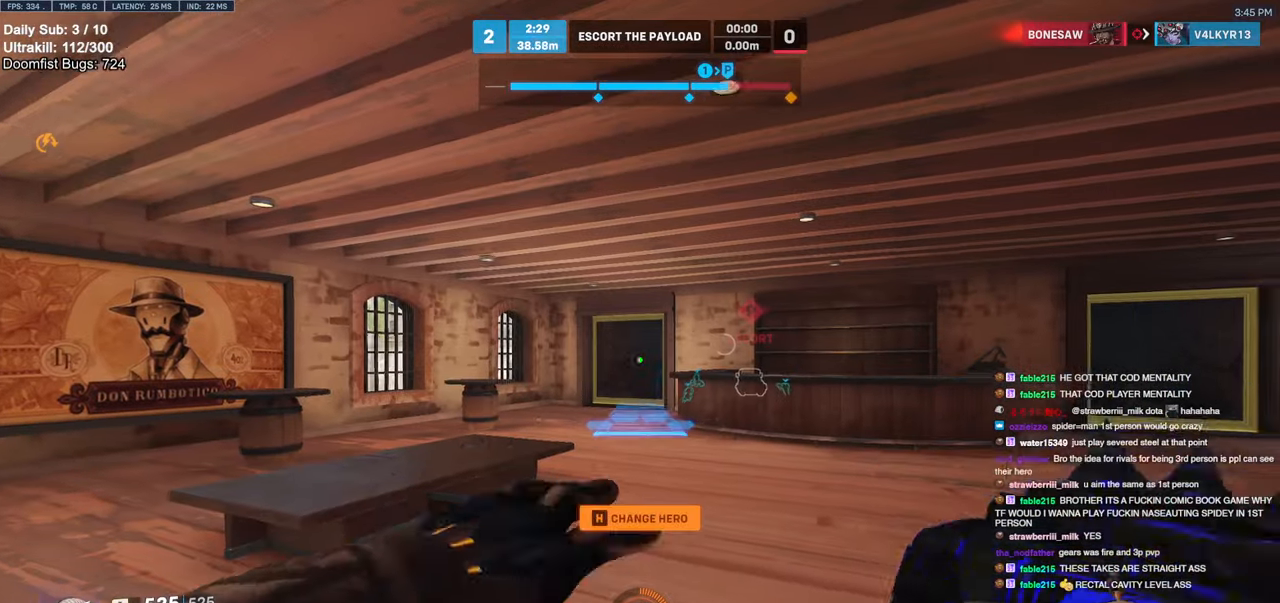
{"keys": [], "mouse": ["right"], "events": []}
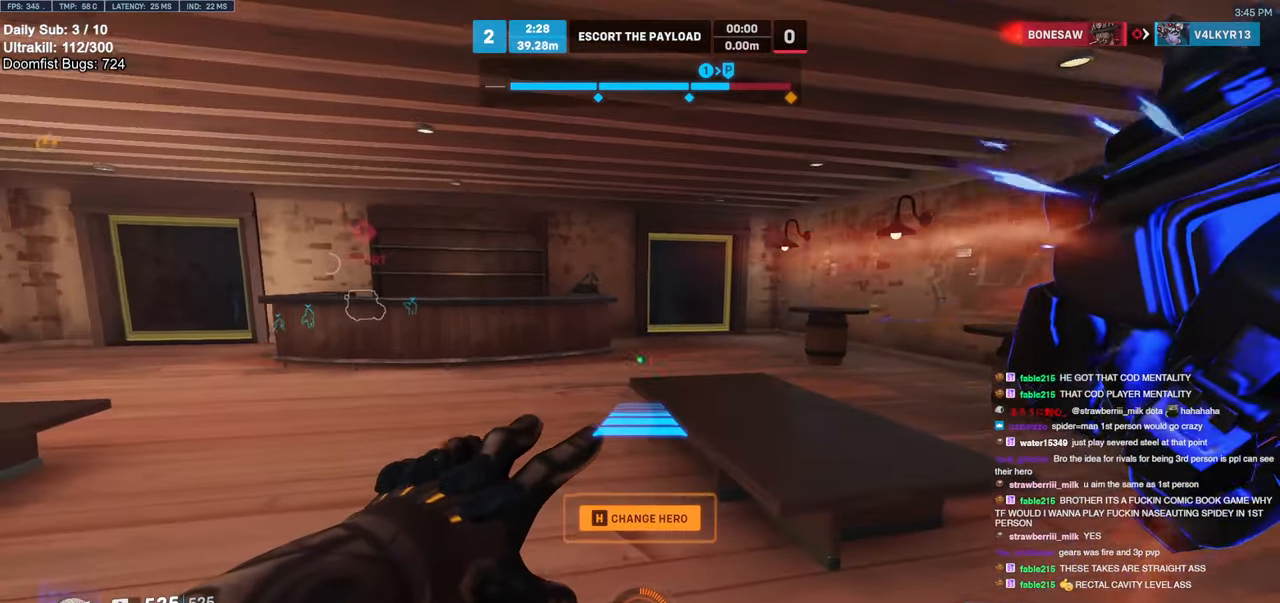
{"keys": ["w"], "mouse": [], "events": [[200, "w", "down"], [483, "mouse_right", "up"]]}
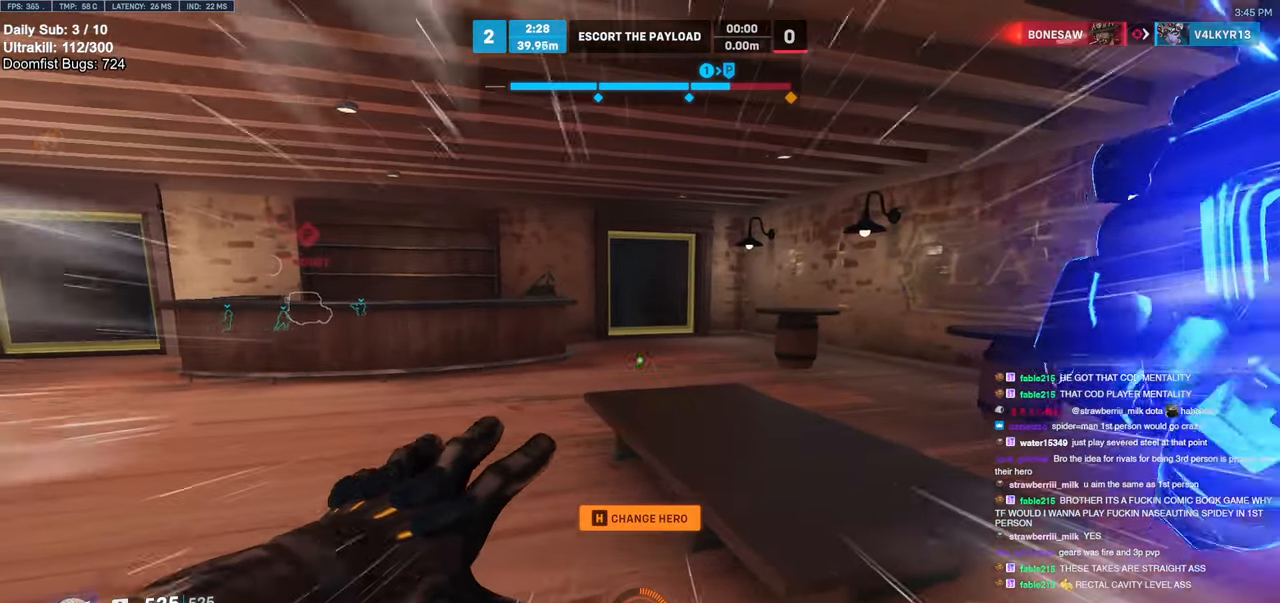
{"keys": ["w"], "mouse": [], "events": [[300, "space", "down"], [400, "space", "up"]]}
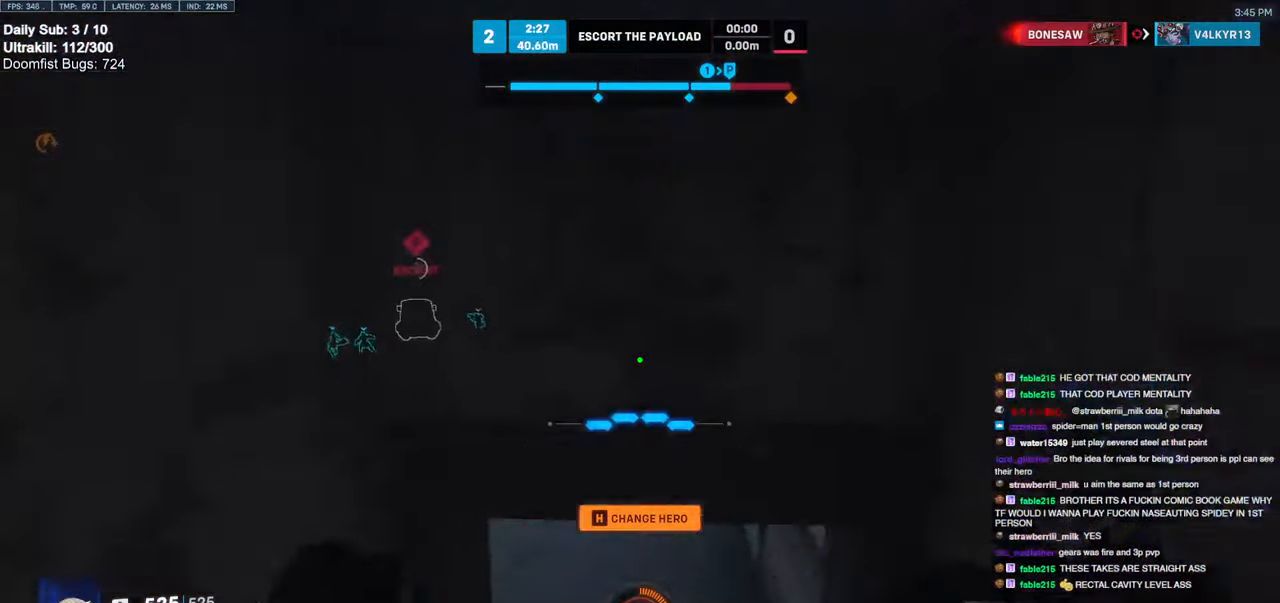
{"keys": ["w"], "mouse": [], "events": [[133, "mouse_left", "down"], [183, "melee", "down"], [316, "melee", "up"], [316, "mouse_left", "up"]]}
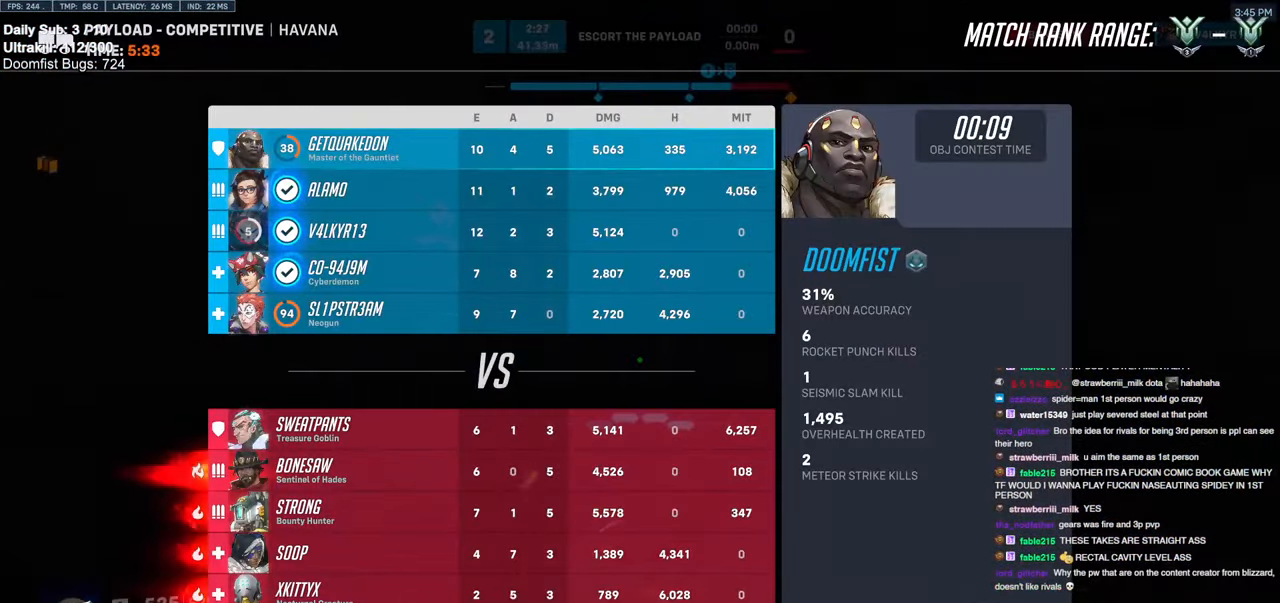
{"keys": ["w"], "mouse": [], "events": []}
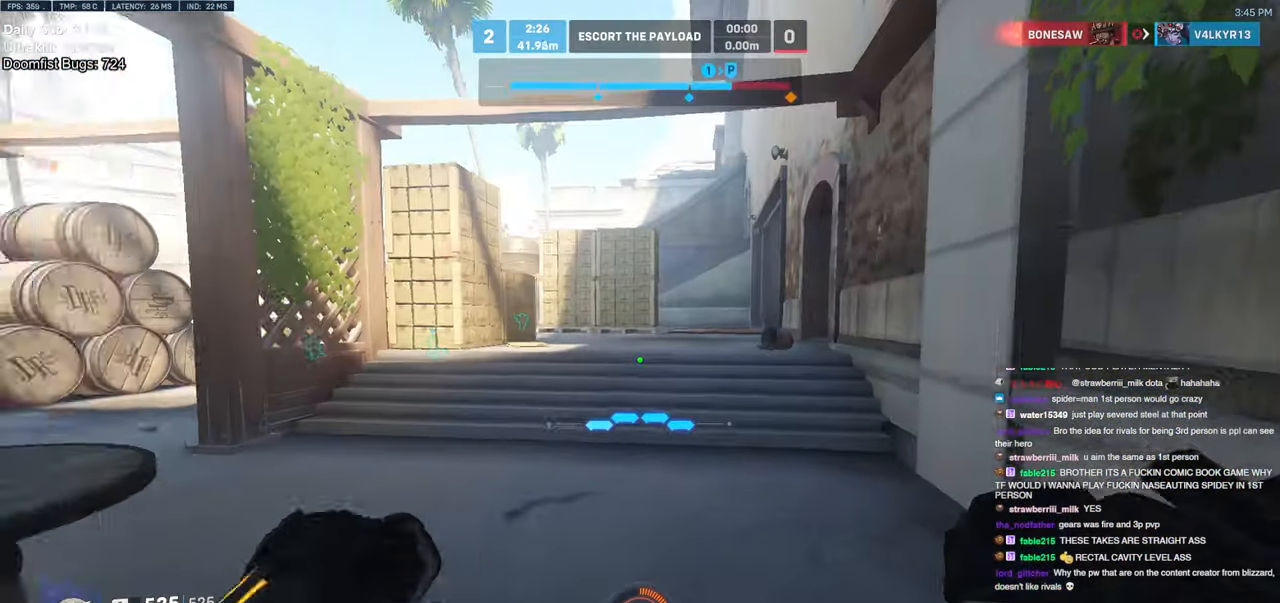
{"keys": ["w"], "mouse": [], "events": [[66, "d", "down"], [250, "d", "up"]]}
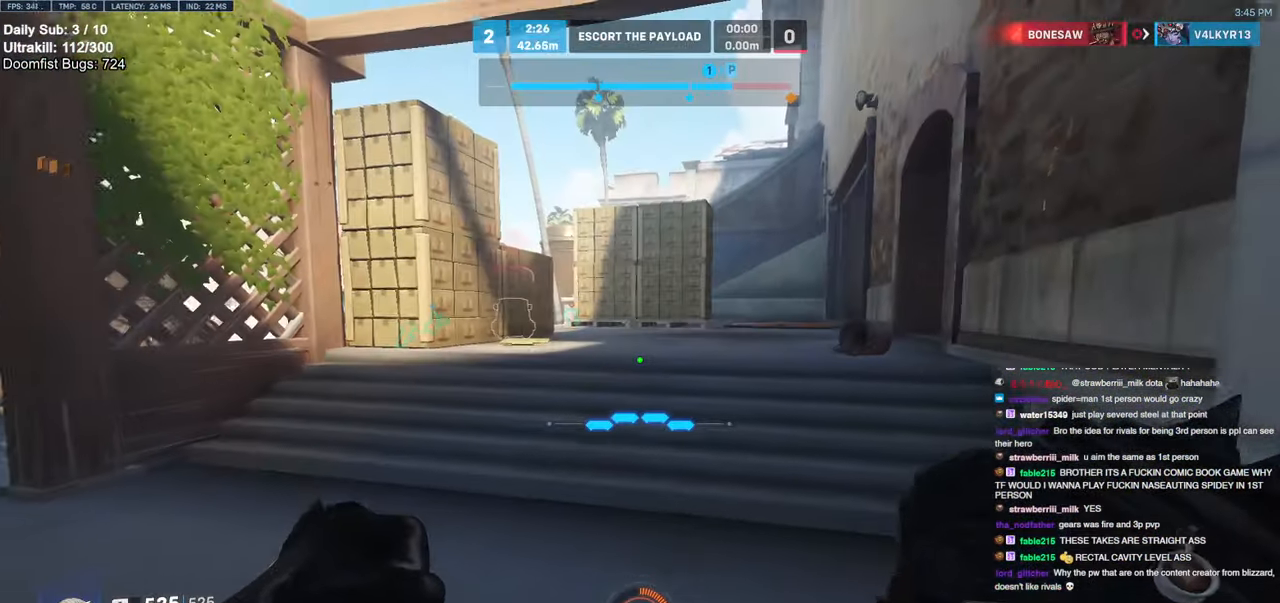
{"keys": ["w"], "mouse": [], "events": [[233, "d", "down"], [500, "d", "up"]]}
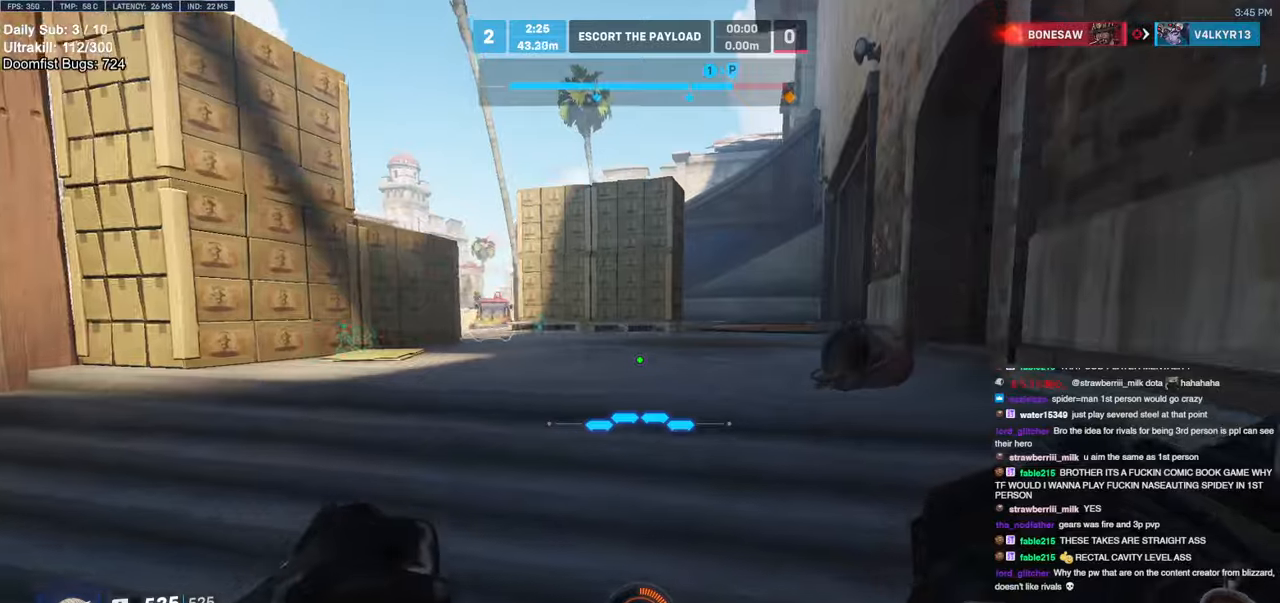
{"keys": ["w"], "mouse": [], "events": [[283, "e", "down"], [383, "e", "up"]]}
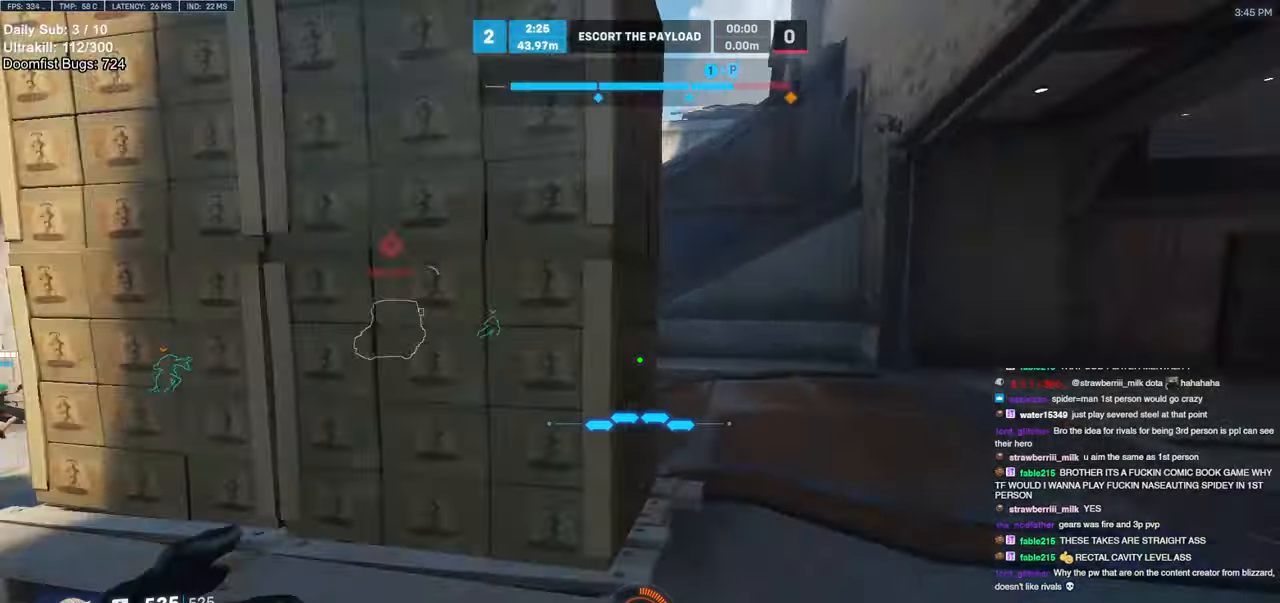
{"keys": ["shift", "w"], "mouse": [], "events": [[33, "shift", "down"], [33, "space", "down"], [116, "shift", "up"], [116, "space", "up"], [216, "space", "down"], [266, "shift", "down"], [266, "space", "up"], [350, "d", "down"], [350, "shift", "up"], [400, "d", "up"], [450, "shift", "down"]]}
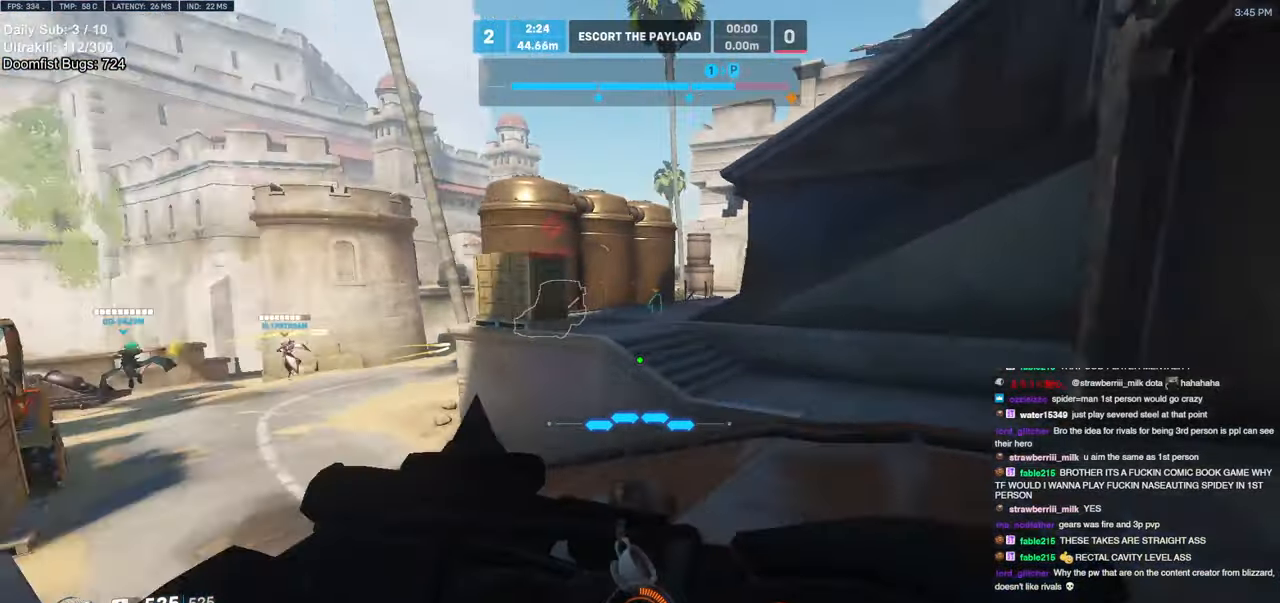
{"keys": ["w"], "mouse": ["right"], "events": [[33, "r", "down"], [33, "shift", "up"], [133, "r", "up"], [316, "space", "down"], [416, "space", "up"], [500, "mouse_right", "down"]]}
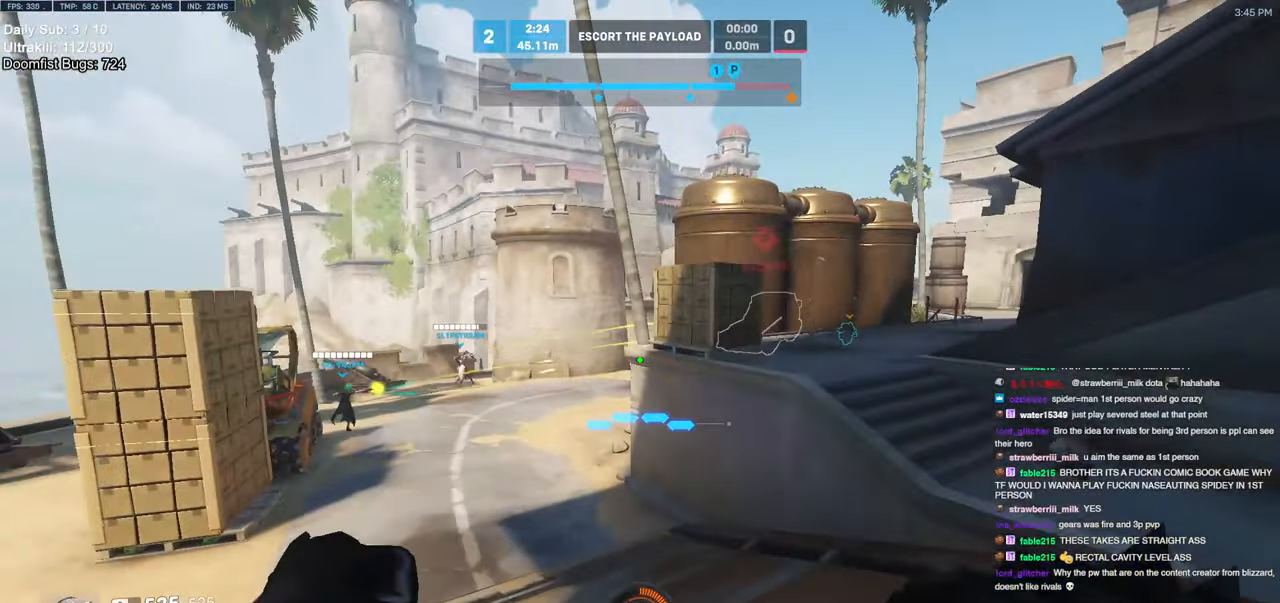
{"keys": ["w"], "mouse": ["right"], "events": [[250, "d", "down"], [433, "d", "up"]]}
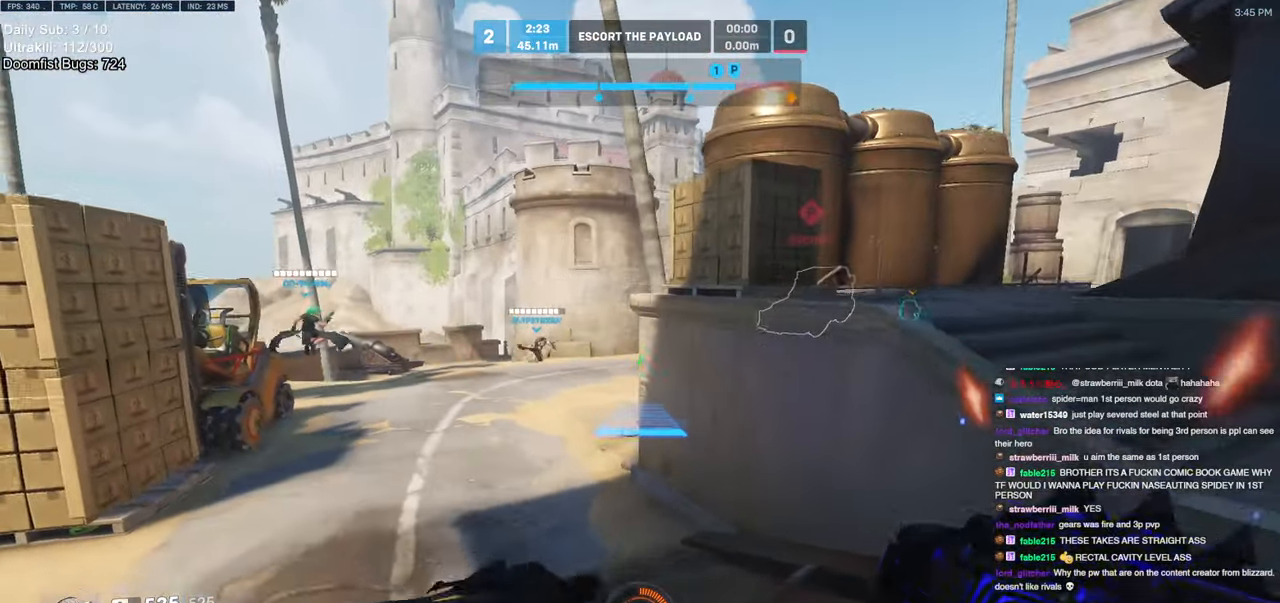
{"keys": ["w"], "mouse": ["right"], "events": [[166, "space", "down"], [300, "space", "up"], [350, "d", "down"], [500, "d", "up"]]}
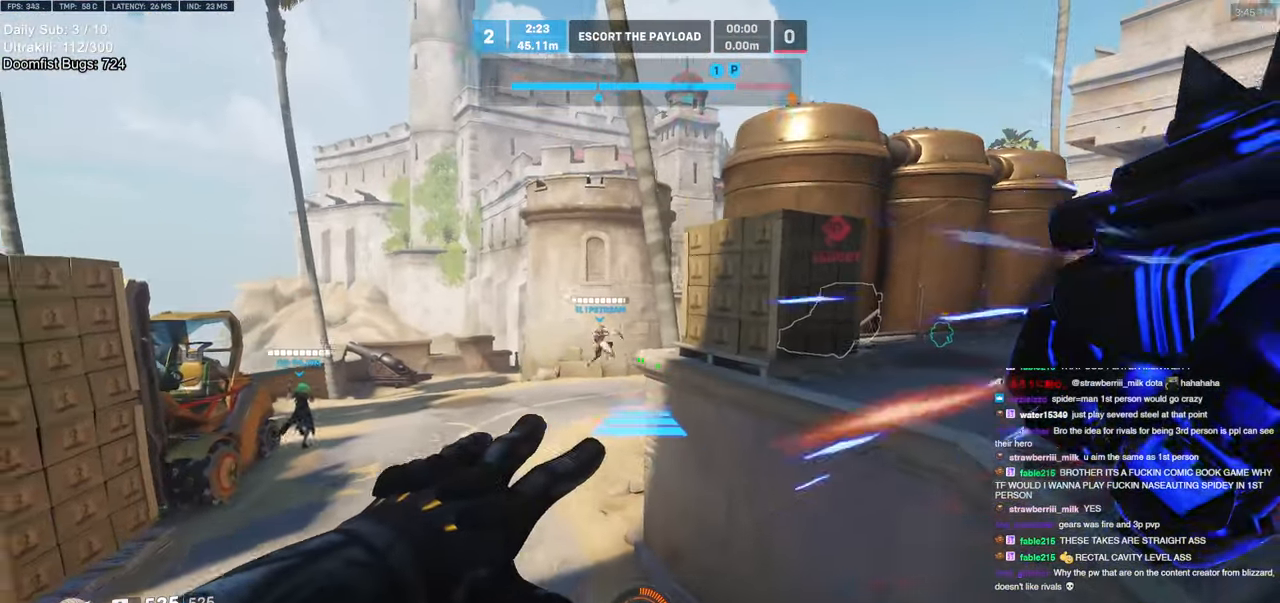
{"keys": ["w"], "mouse": [], "events": [[83, "mouse_right", "up"], [366, "space", "down"], [466, "space", "up"]]}
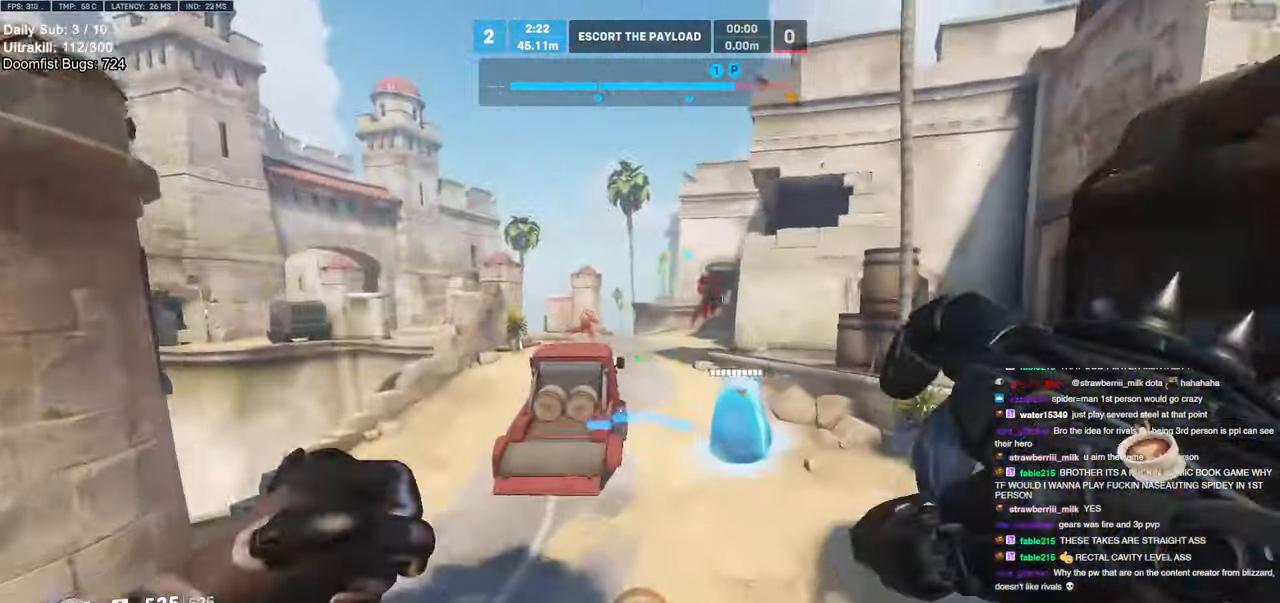
{"keys": ["d"], "mouse": ["left"], "events": [[150, "d", "down"], [333, "mouse_left", "down"], [433, "w", "up"]]}
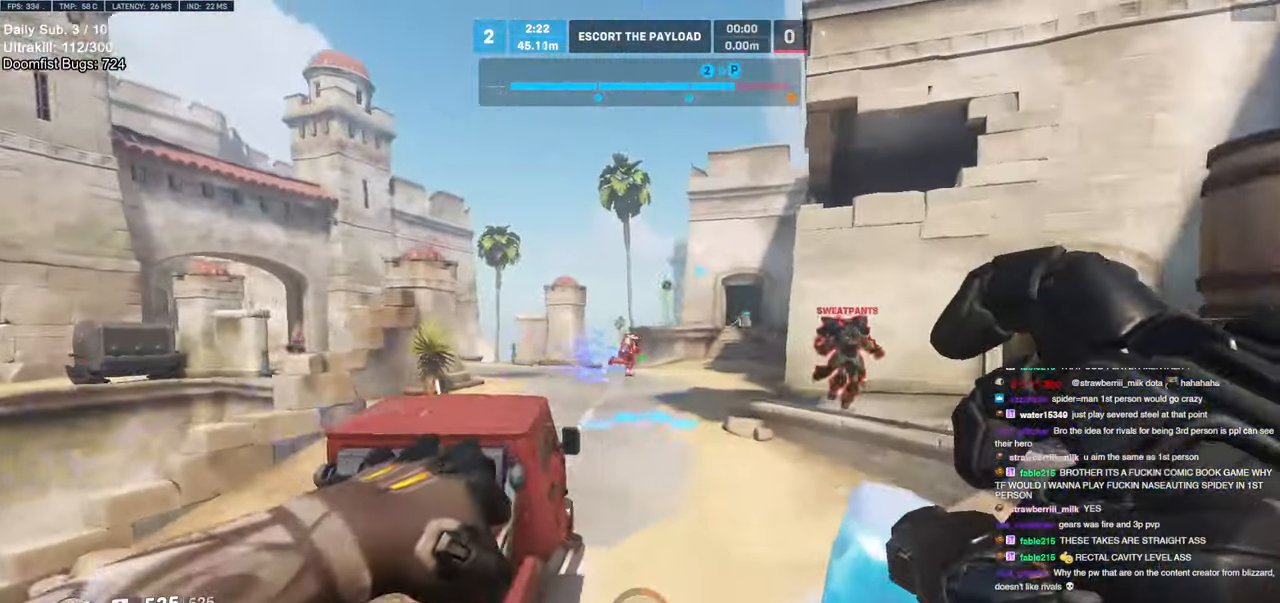
{"keys": ["a", "d", "s"], "mouse": [], "events": [[33, "mouse_left", "up"], [116, "mouse_left", "down"], [250, "mouse_left", "up"], [500, "a", "down"], [500, "s", "down"]]}
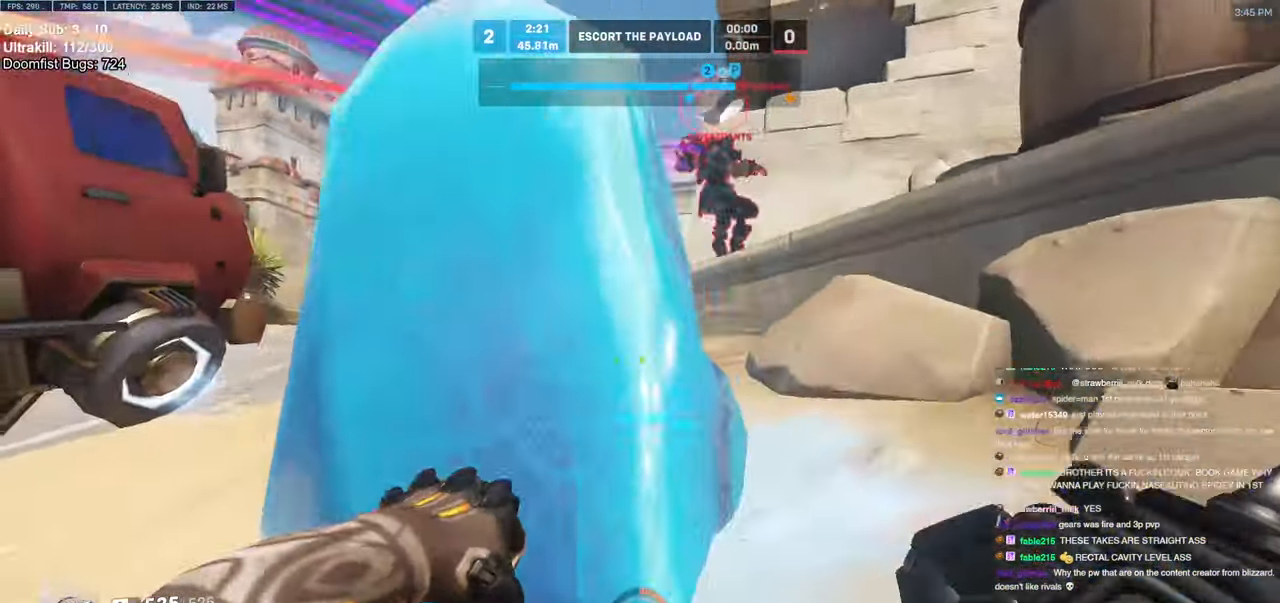
{"keys": ["a", "s"], "mouse": ["left"], "events": [[83, "d", "up"], [183, "space", "down"], [366, "space", "up"], [466, "mouse_left", "down"]]}
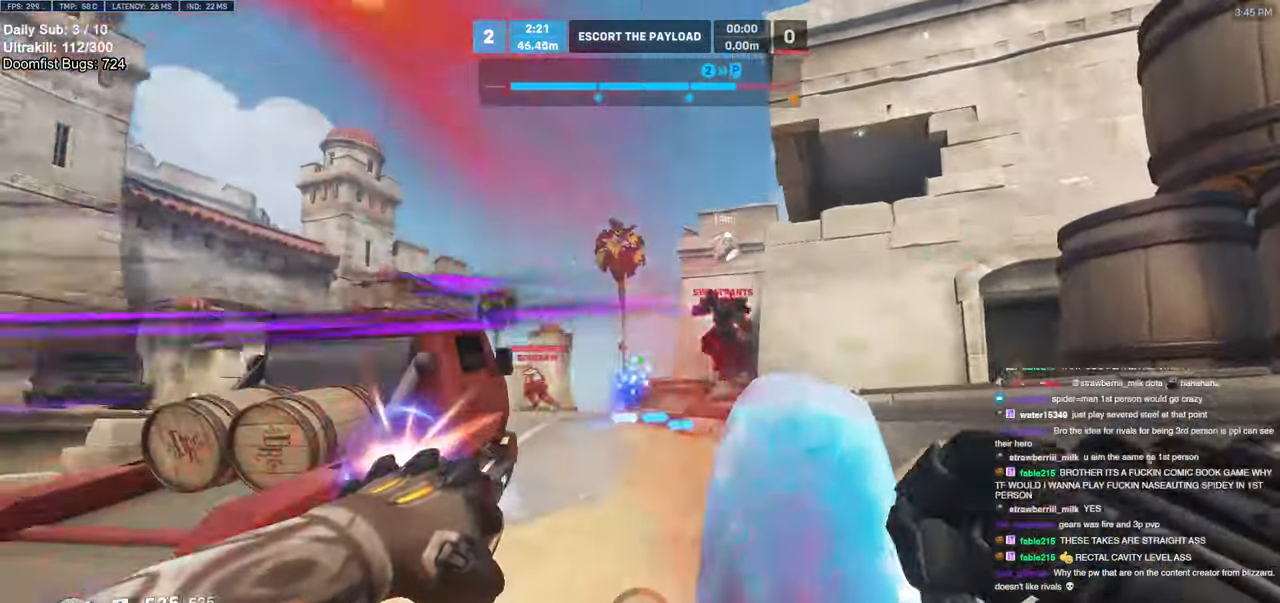
{"keys": ["d", "w"], "mouse": [], "events": [[16, "d", "down"], [16, "shift", "down"], [50, "a", "up"], [100, "mouse_left", "up"], [150, "s", "up"], [150, "shift", "up"], [433, "w", "down"]]}
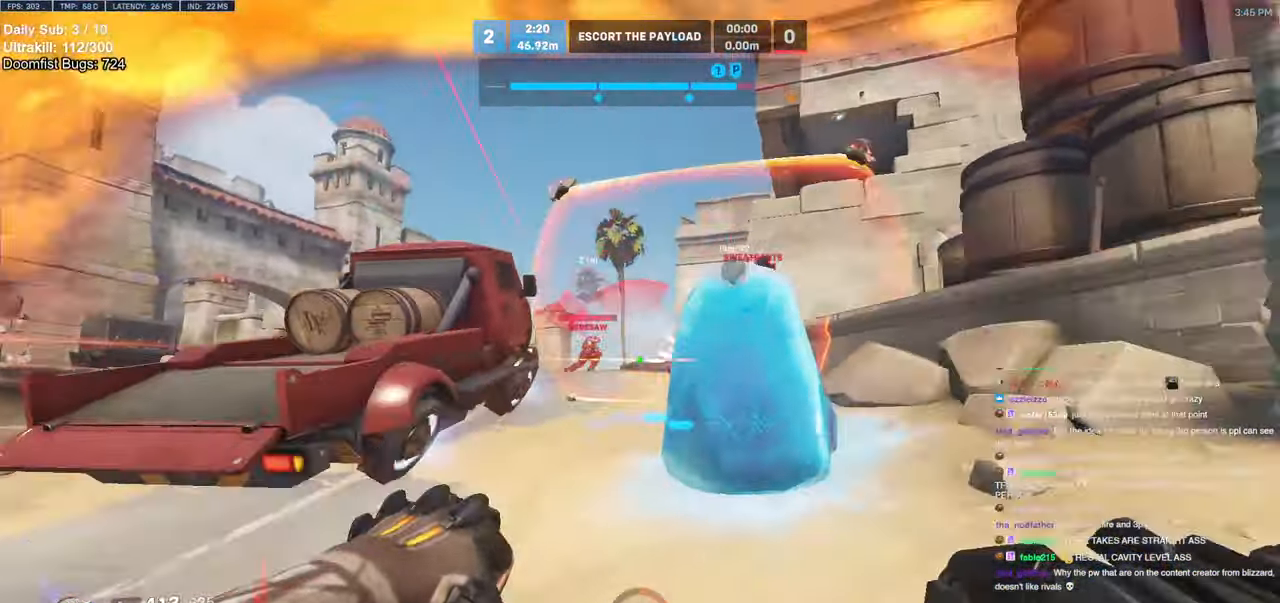
{"keys": ["a"], "mouse": [], "events": [[16, "a", "down"], [16, "d", "up"], [350, "w", "up"]]}
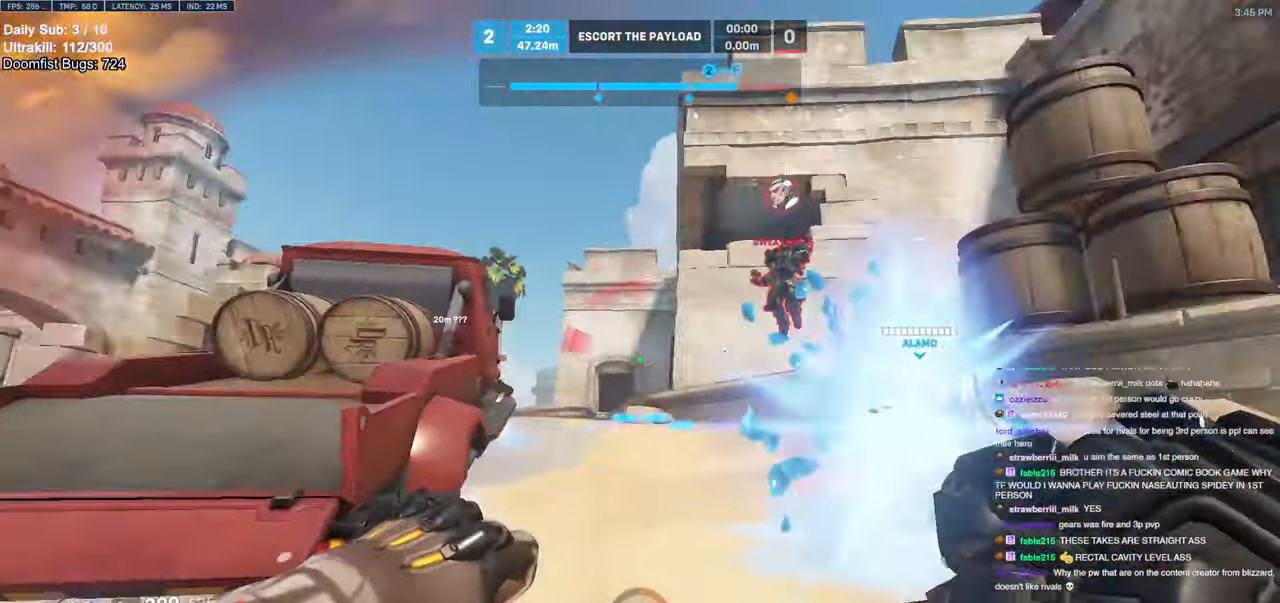
{"keys": ["d", "w"], "mouse": [], "events": [[50, "mouse_left", "down"], [50, "space", "down"], [83, "shift", "down"], [133, "space", "up"], [233, "mouse_left", "up"], [233, "shift", "up"], [366, "w", "down"], [416, "a", "up"], [466, "d", "down"]]}
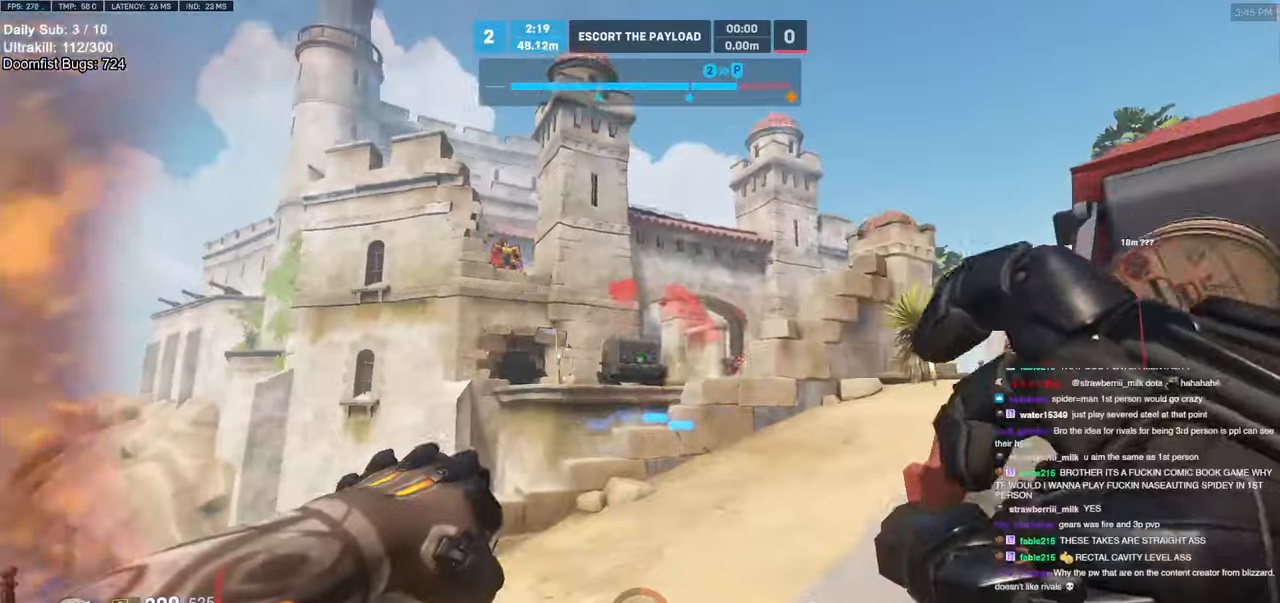
{"keys": ["a"], "mouse": [], "events": [[100, "w", "up"], [250, "a", "down"], [300, "d", "up"], [333, "mouse_left", "down"], [483, "mouse_left", "up"]]}
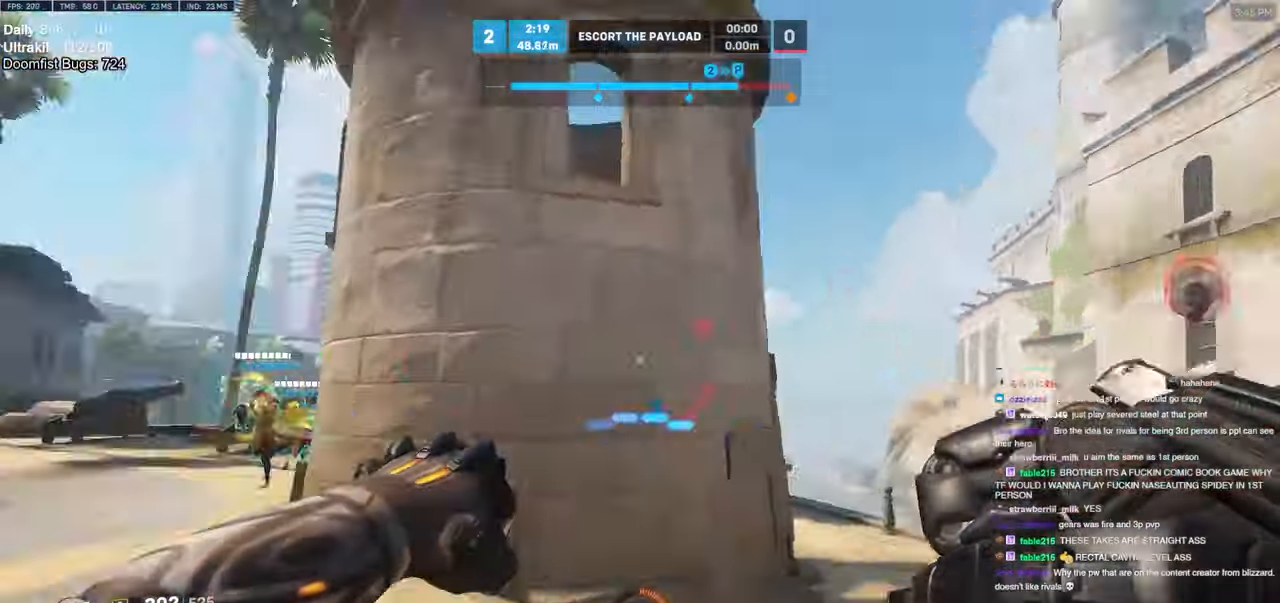
{"keys": ["e"], "mouse": [], "events": [[33, "w", "down"], [166, "w", "up"], [266, "s", "down"], [300, "e", "down"], [350, "a", "up"], [400, "e", "up"], [450, "s", "up"], [500, "e", "down"]]}
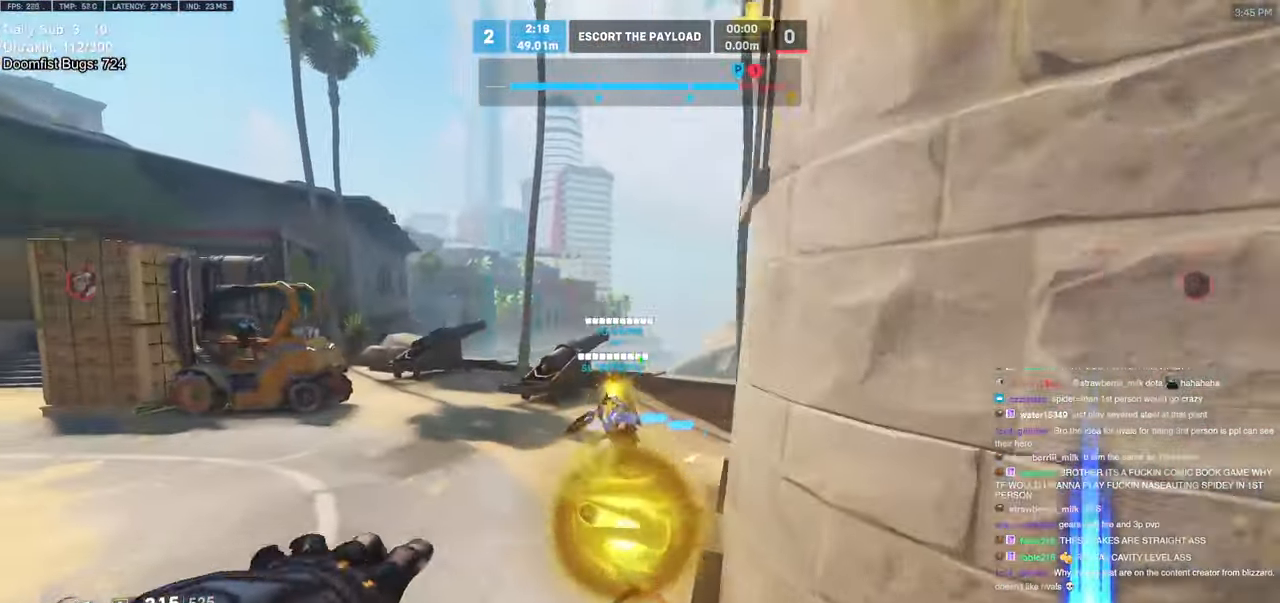
{"keys": ["a"], "mouse": [], "events": [[33, "w", "down"], [83, "e", "up"], [133, "e", "down"], [183, "a", "down"], [233, "e", "up"], [283, "e", "down"], [316, "w", "up"], [366, "e", "up"]]}
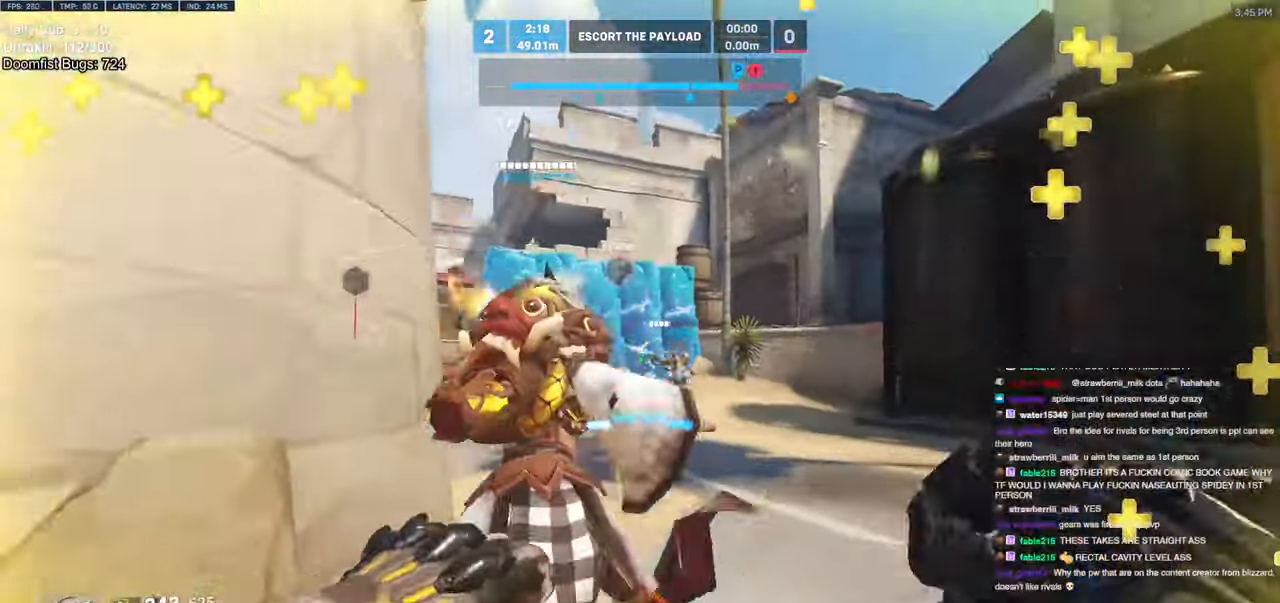
{"keys": ["d"], "mouse": [], "events": [[333, "d", "down"], [383, "a", "up"]]}
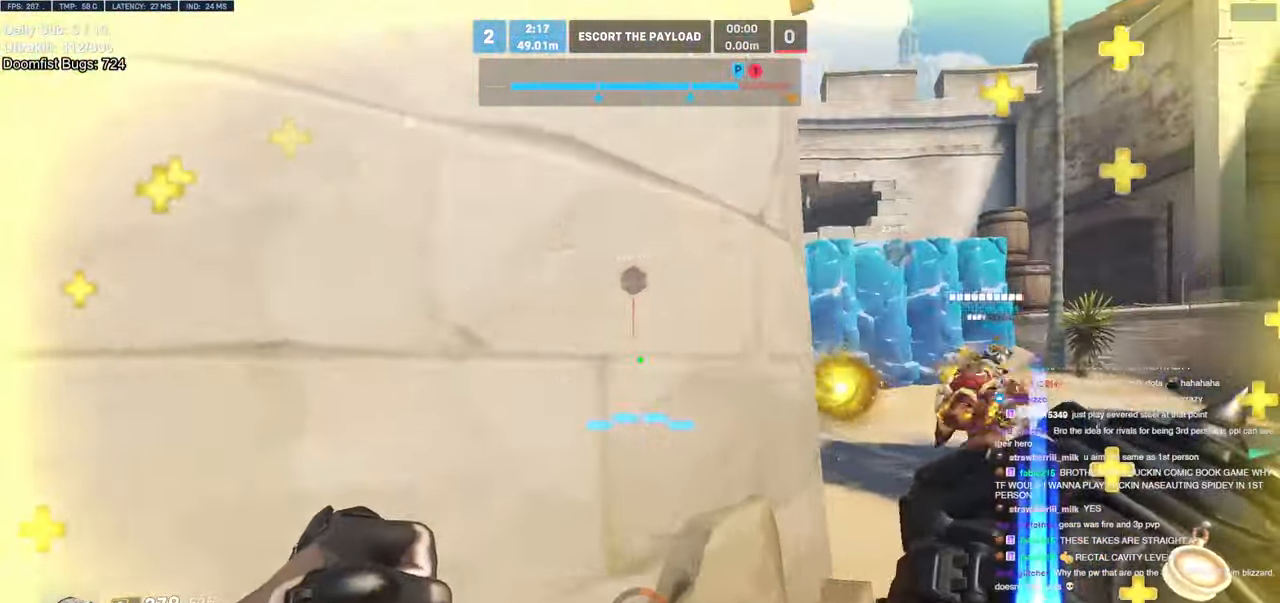
{"keys": ["d"], "mouse": [], "events": [[33, "a", "down"], [33, "d", "up"], [166, "a", "up"], [166, "d", "down"], [300, "a", "down"], [300, "d", "up"], [400, "a", "up"], [400, "d", "down"]]}
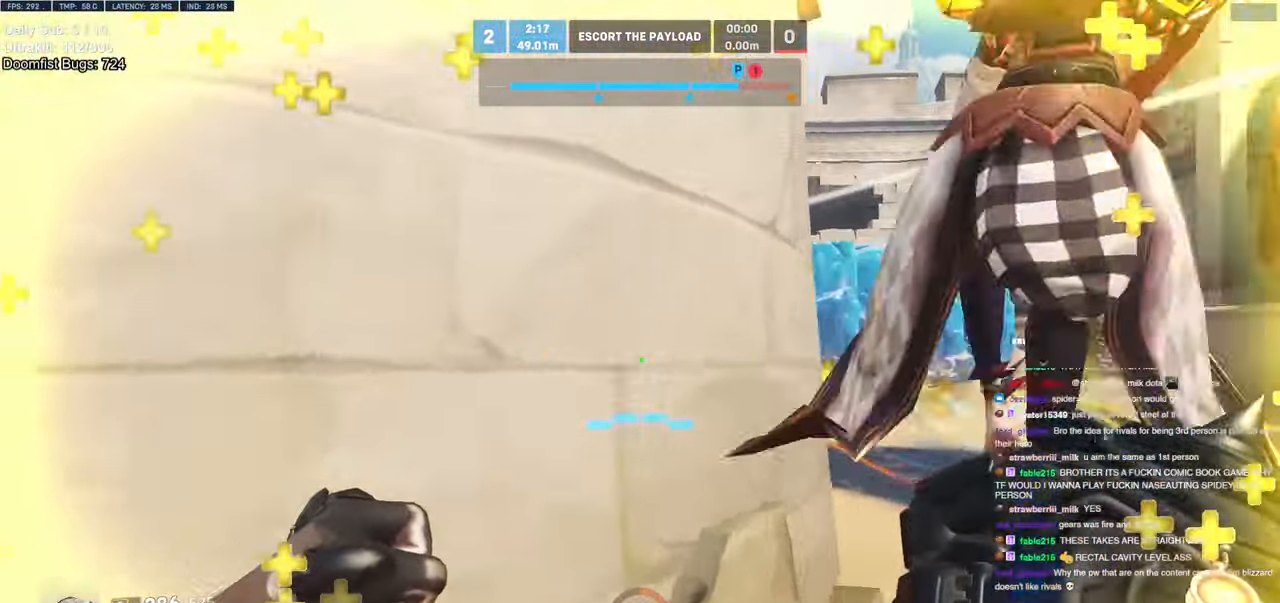
{"keys": ["d", "w"], "mouse": [], "events": [[33, "a", "down"], [33, "d", "up"], [83, "a", "up"], [83, "d", "down"], [183, "w", "down"]]}
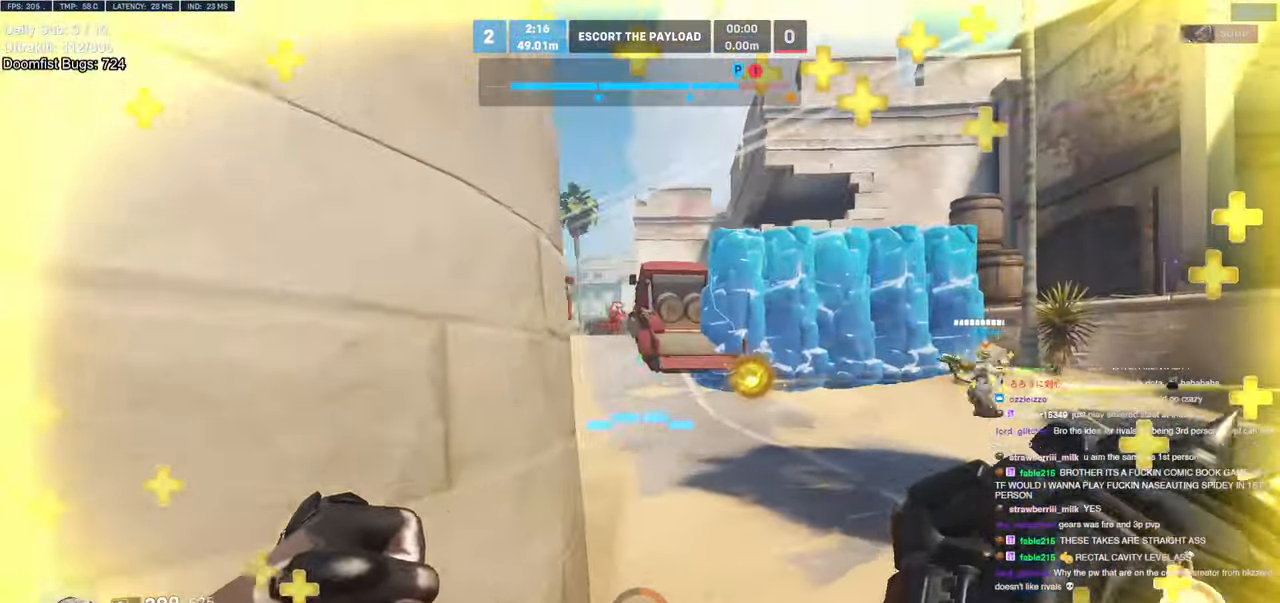
{"keys": ["d", "w"], "mouse": ["left"], "events": [[16, "space", "down"], [150, "d", "up"], [150, "space", "up"], [383, "mouse_left", "down"], [433, "d", "down"]]}
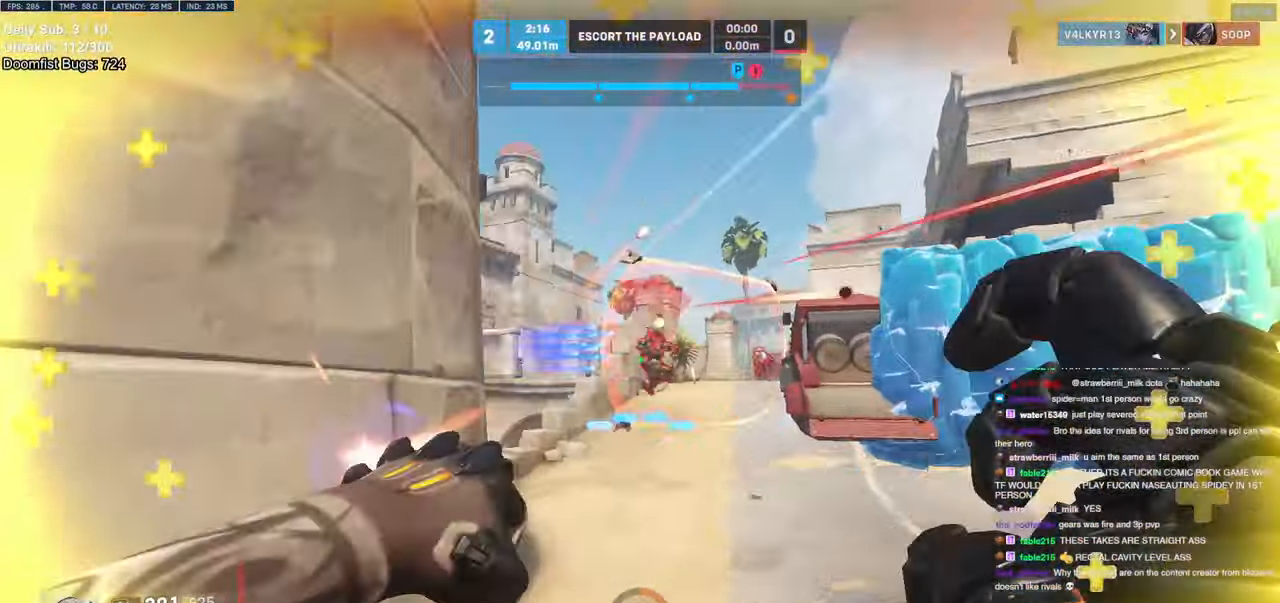
{"keys": ["a", "s", "space"], "mouse": [], "events": [[33, "mouse_left", "up"], [66, "d", "up"], [66, "w", "up"], [116, "a", "down"], [166, "s", "down"], [216, "mouse_left", "down"], [300, "mouse_left", "up"], [400, "space", "down"]]}